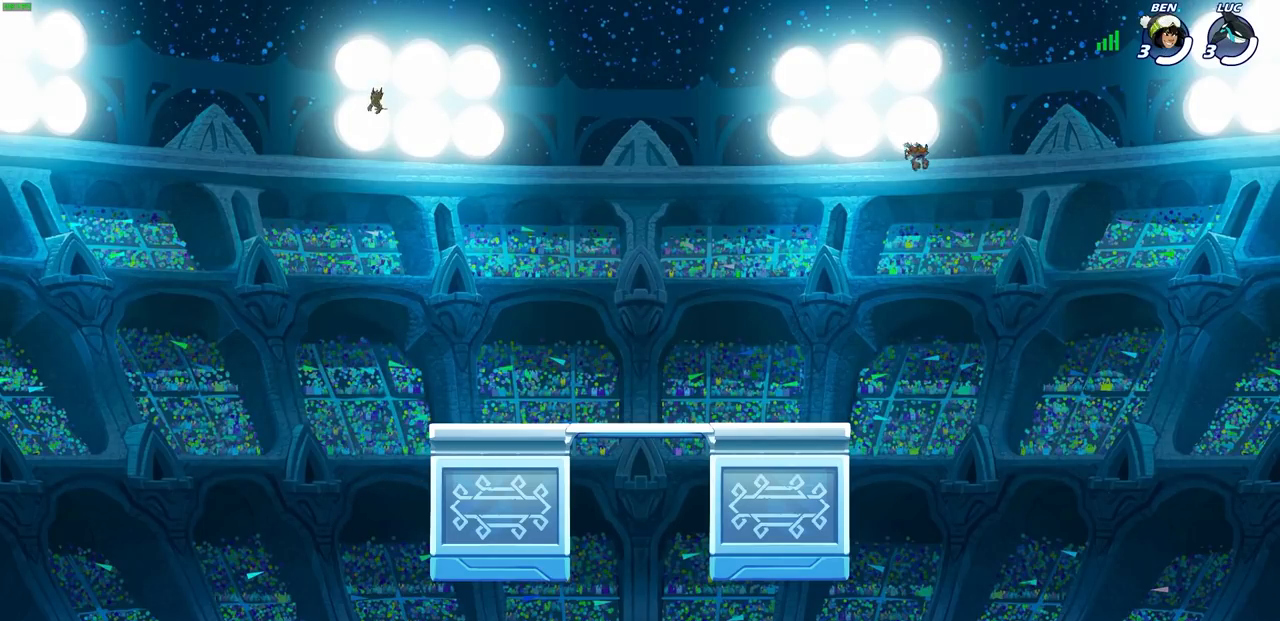
Gameplay with a controller (PlayStation layout); each line is a JSON object with the inputs held at the frame after it. "events" lists button and stick changes between this image and that frame as [ms after this image, input, new state], when the widget could be followed in between.
{"buttons": [], "left_stick": "center", "right_stick": "center", "events": [[83, "right_stick", "down-left"], [167, "right_stick", "center"]]}
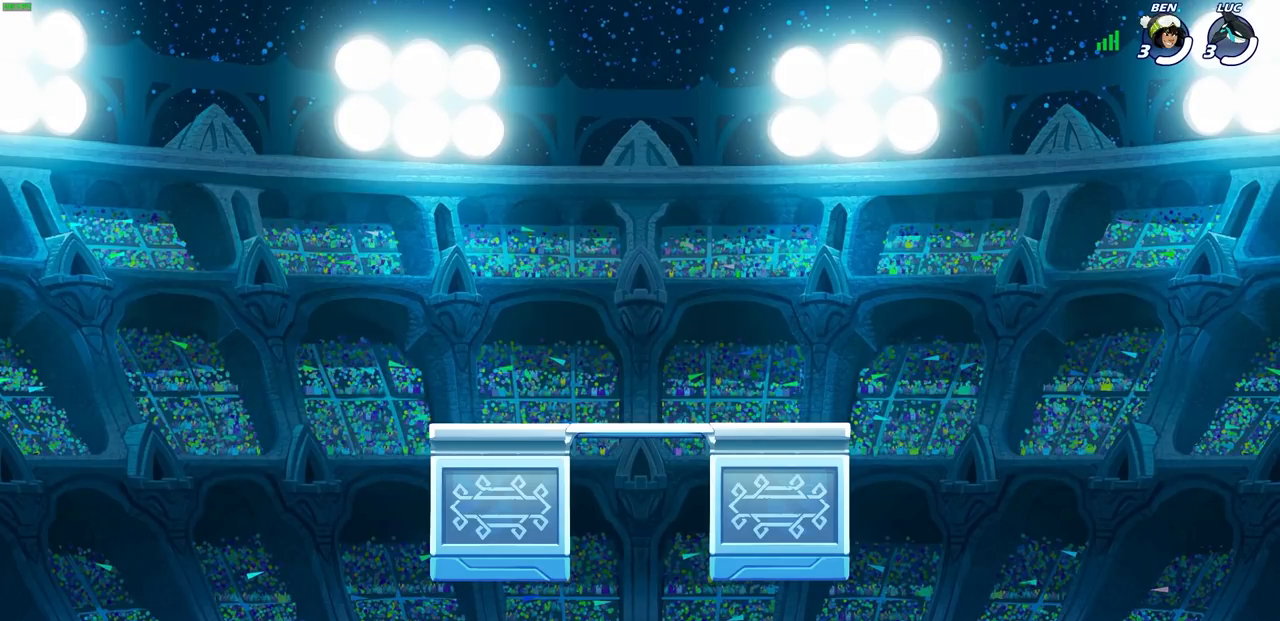
{"buttons": [], "left_stick": "center", "right_stick": "center", "events": []}
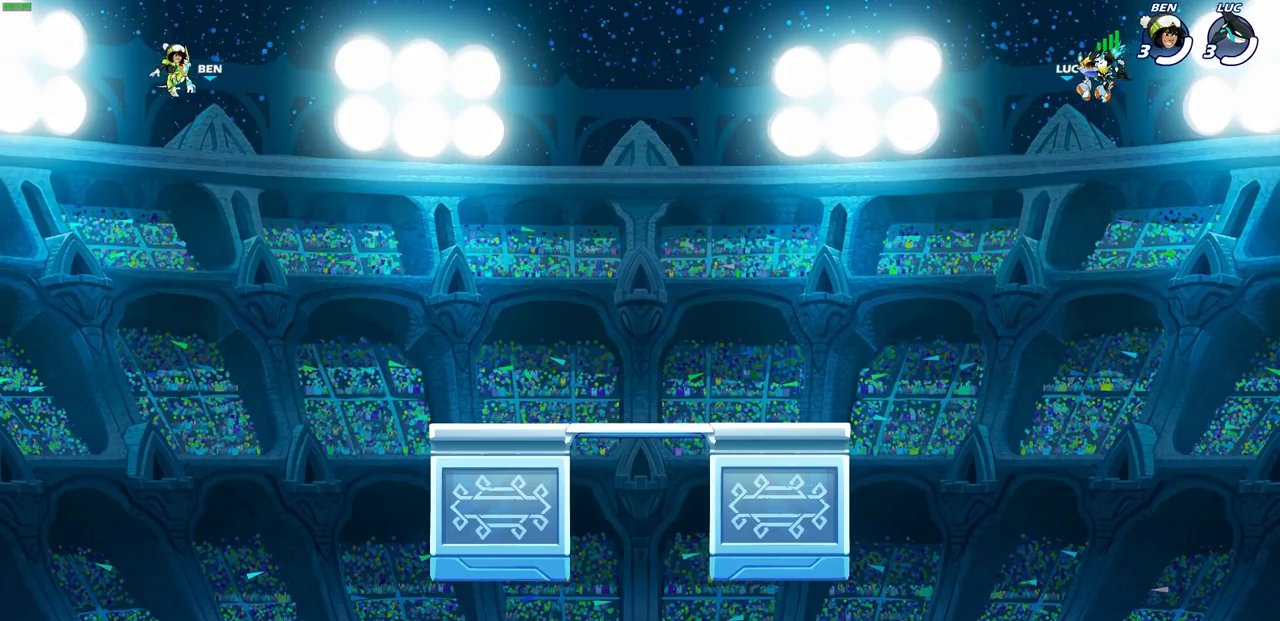
{"buttons": ["SELECT"], "left_stick": "center", "right_stick": "center", "events": [[317, "SELECT", "down"]]}
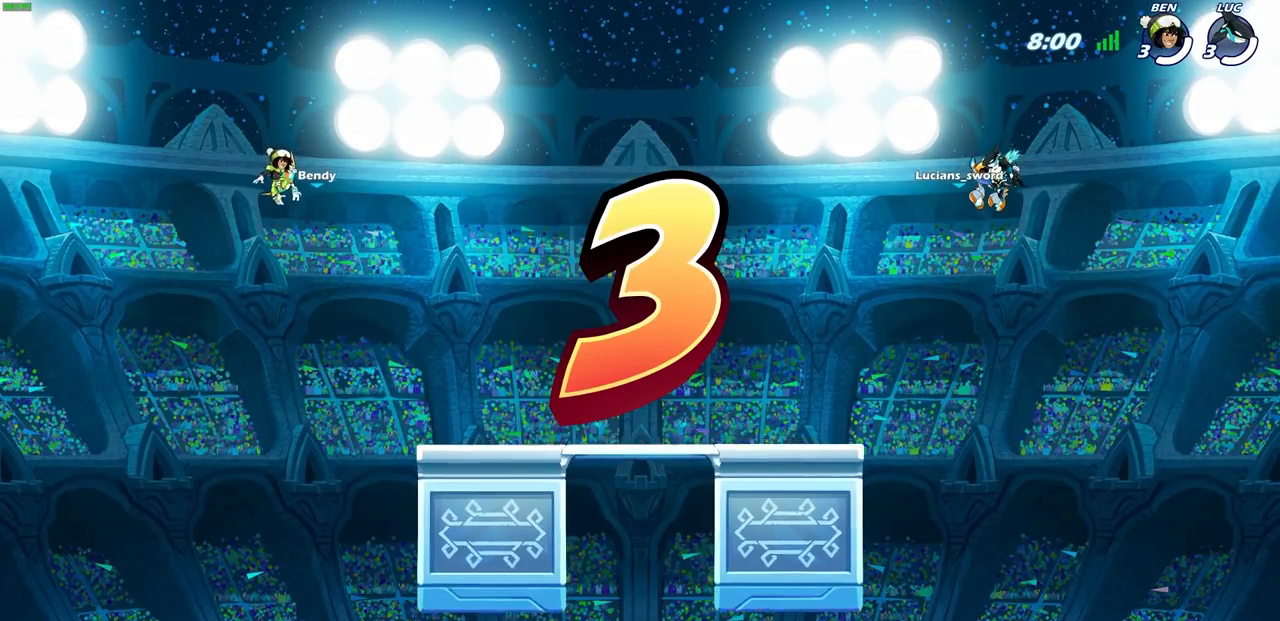
{"buttons": ["SELECT"], "left_stick": "center", "right_stick": "center", "events": []}
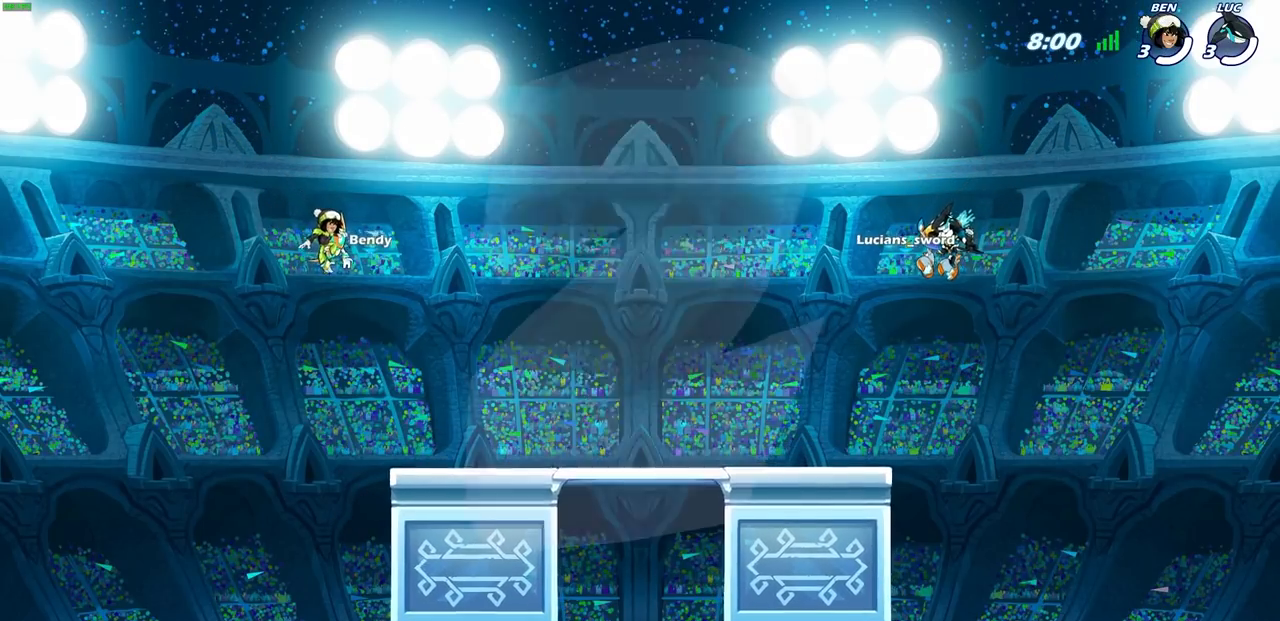
{"buttons": ["SELECT"], "left_stick": "center", "right_stick": "center", "events": []}
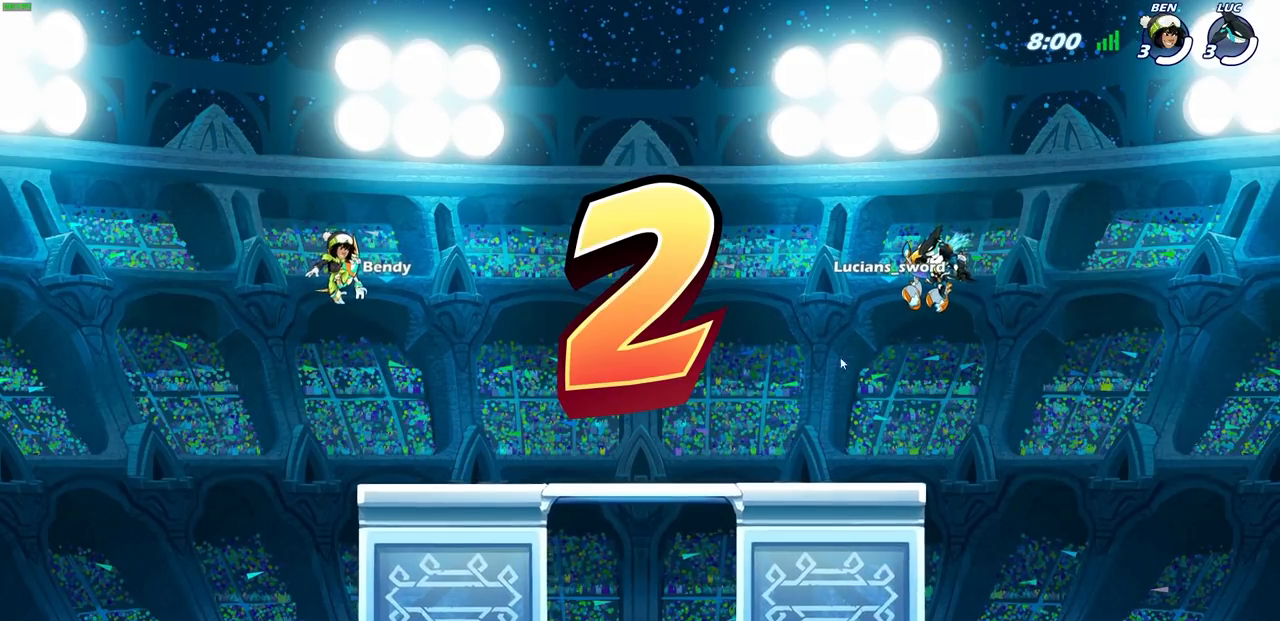
{"buttons": ["SELECT"], "left_stick": "center", "right_stick": "center", "events": []}
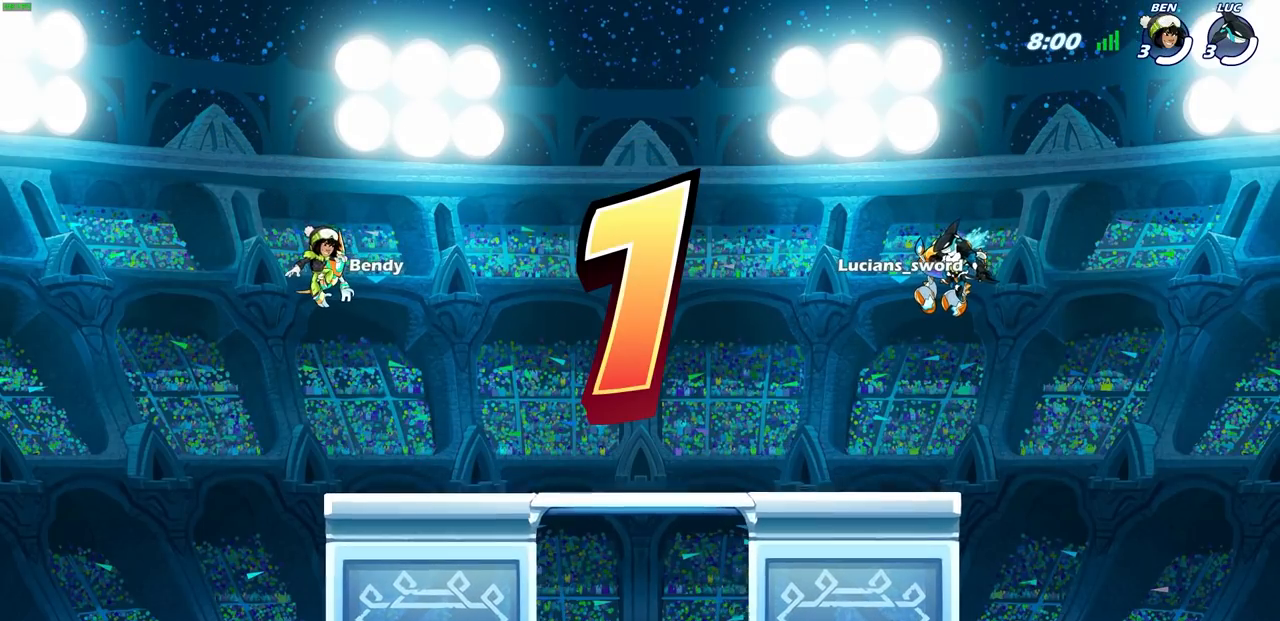
{"buttons": ["SELECT"], "left_stick": "center", "right_stick": "center", "events": []}
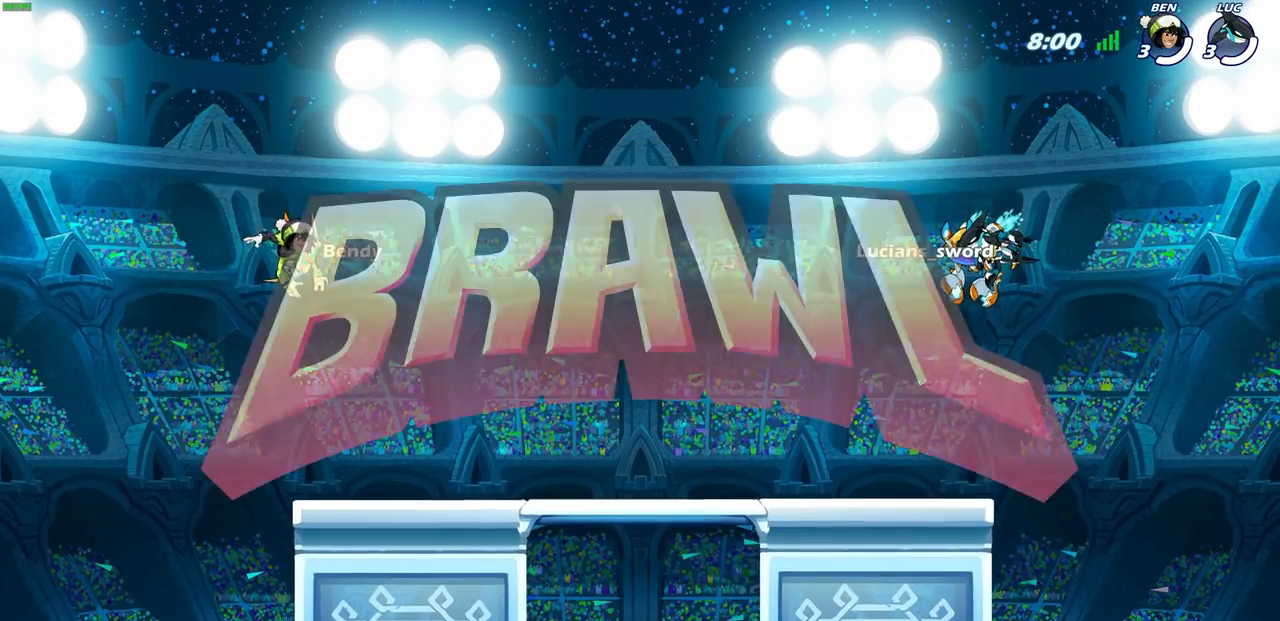
{"buttons": ["SELECT"], "left_stick": "center", "right_stick": "center", "events": []}
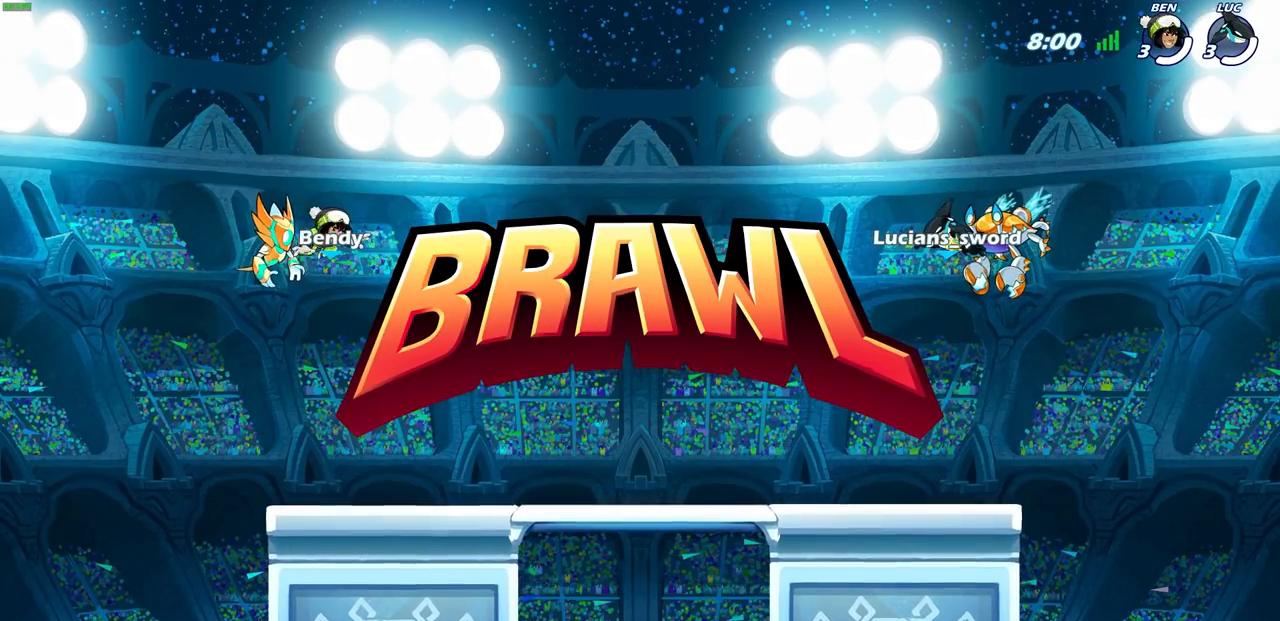
{"buttons": ["SELECT"], "left_stick": "center", "right_stick": "center", "events": []}
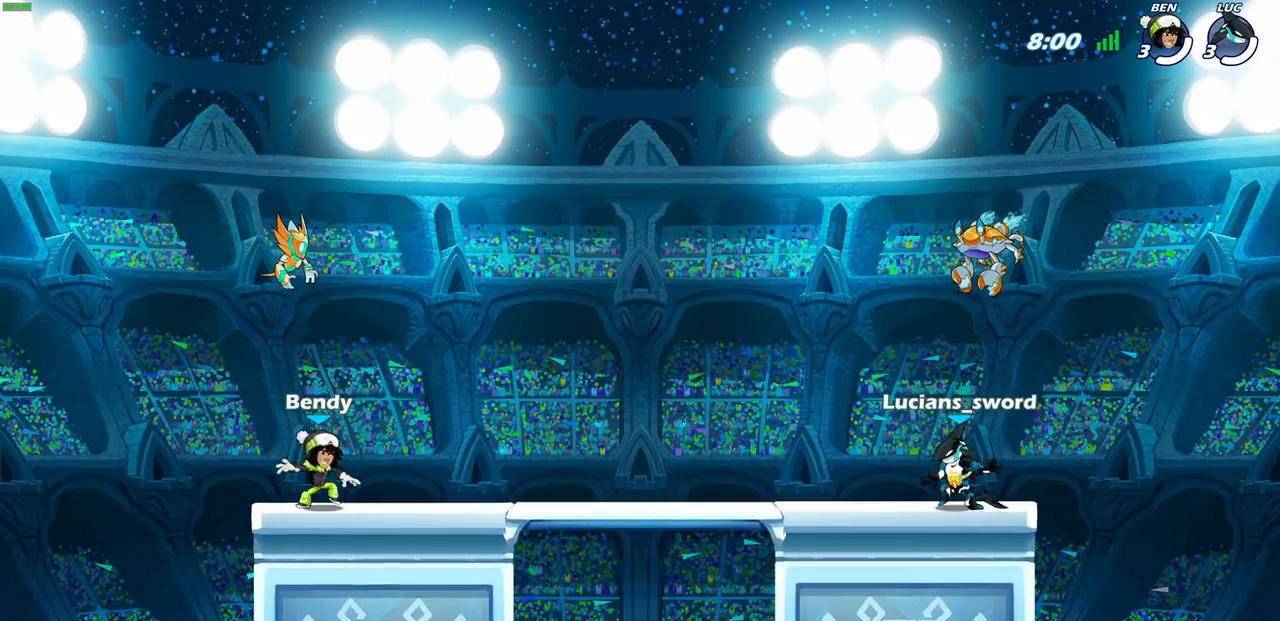
{"buttons": ["SELECT"], "left_stick": "center", "right_stick": "center", "events": []}
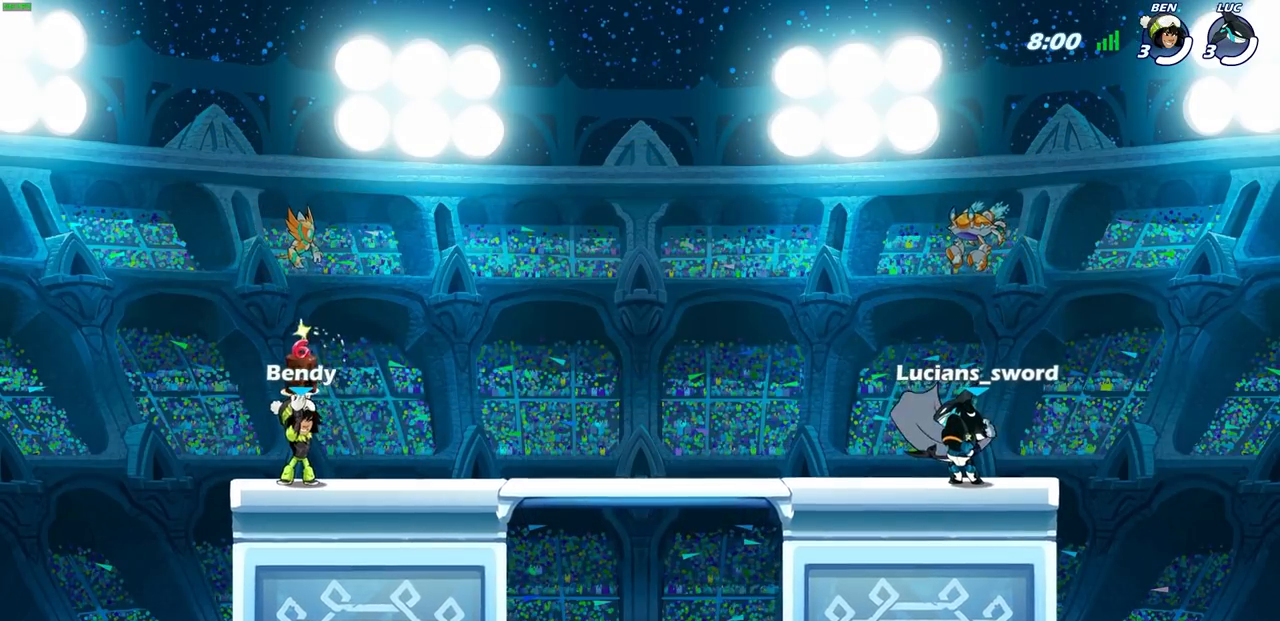
{"buttons": [], "left_stick": "center", "right_stick": "center", "events": [[283, "SELECT", "up"]]}
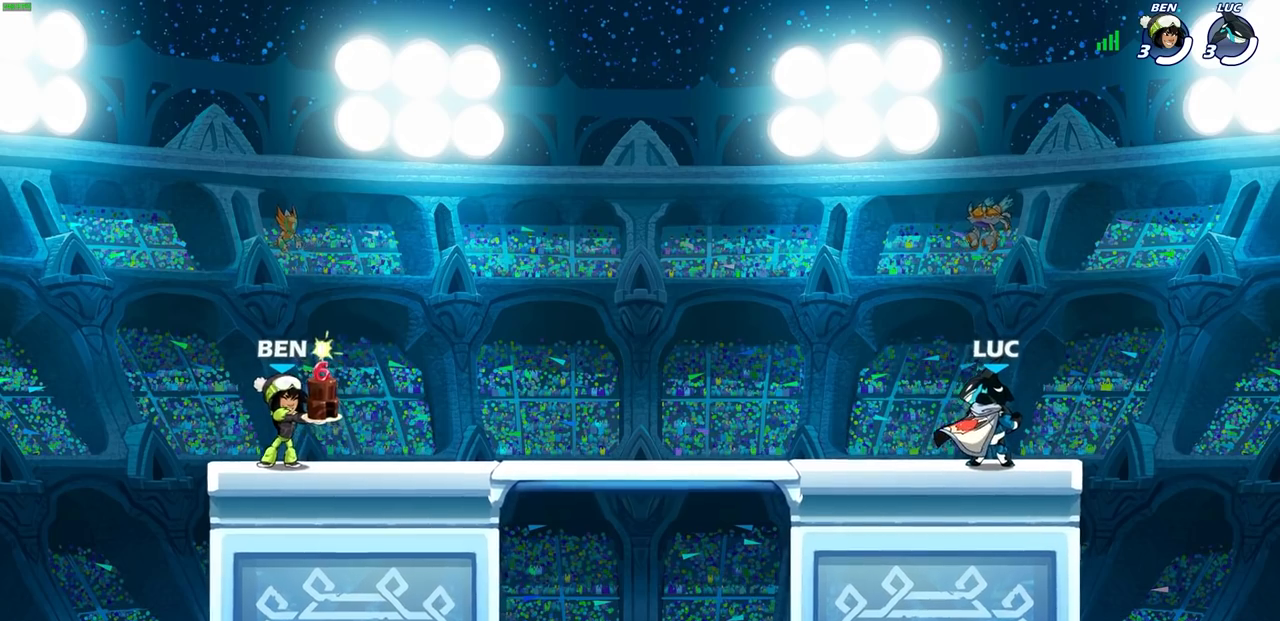
{"buttons": [], "left_stick": "center", "right_stick": "center", "events": []}
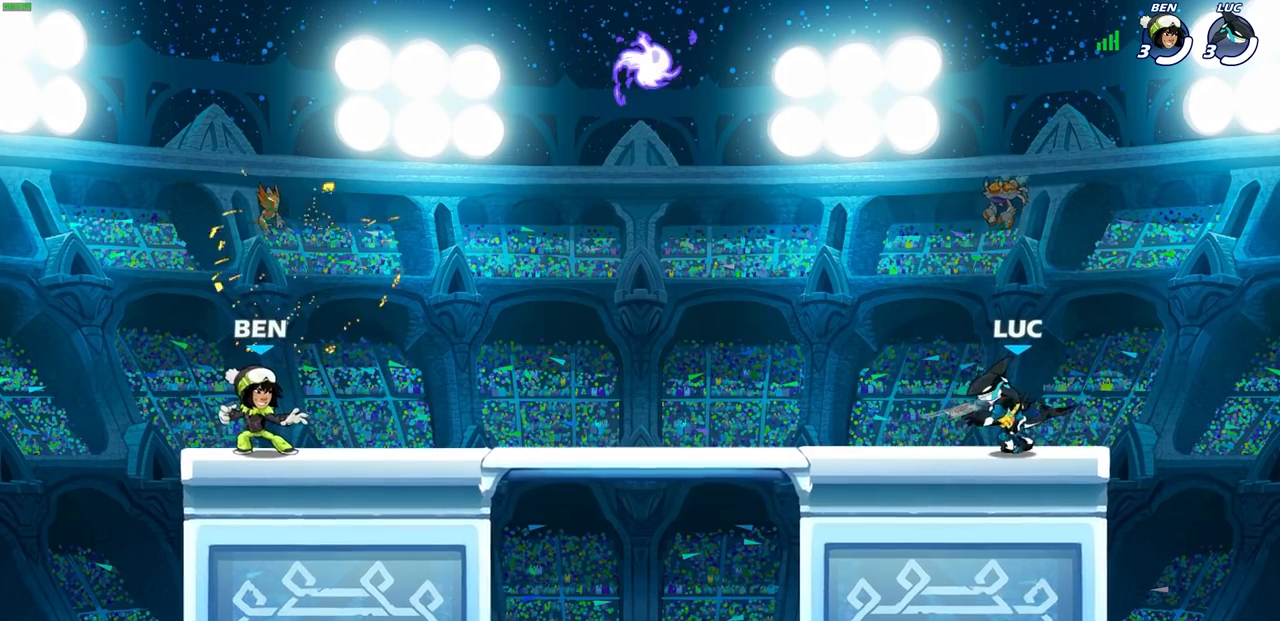
{"buttons": [], "left_stick": "left", "right_stick": "center", "events": [[150, "left_stick", "left"], [267, "R2", "down"], [333, "CROSS", "down"], [483, "CROSS", "up"], [500, "R2", "up"]]}
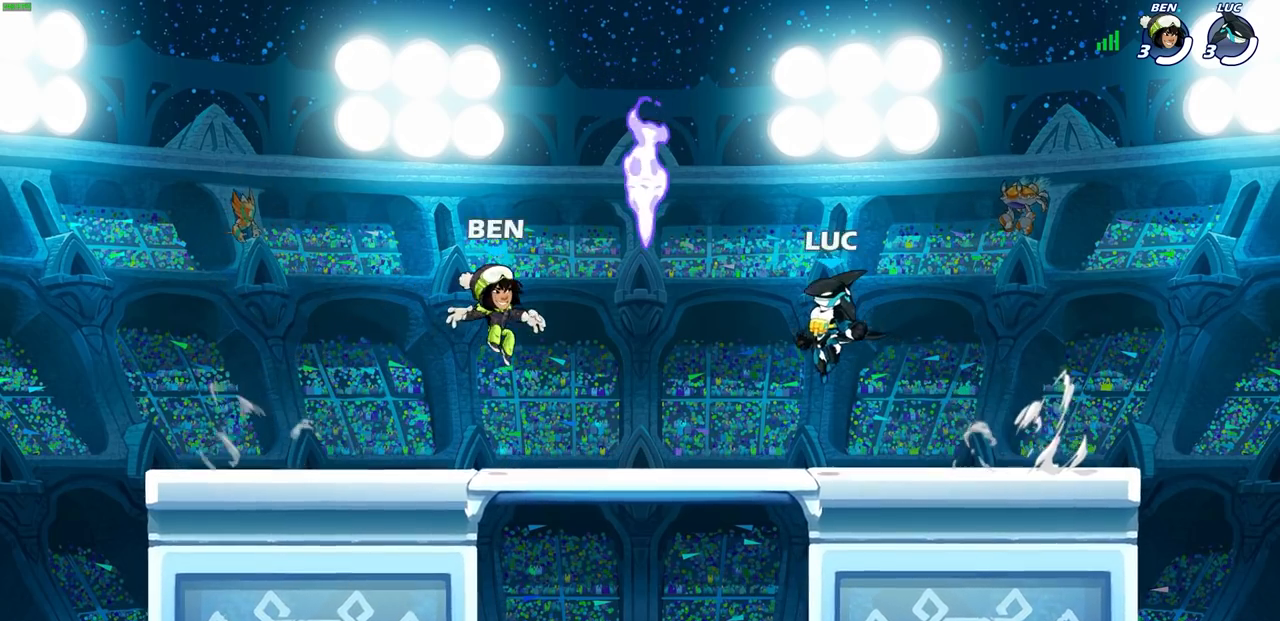
{"buttons": [], "left_stick": "down-left", "right_stick": "center", "events": [[33, "left_stick", "down-left"], [200, "R1", "down"], [333, "R1", "up"]]}
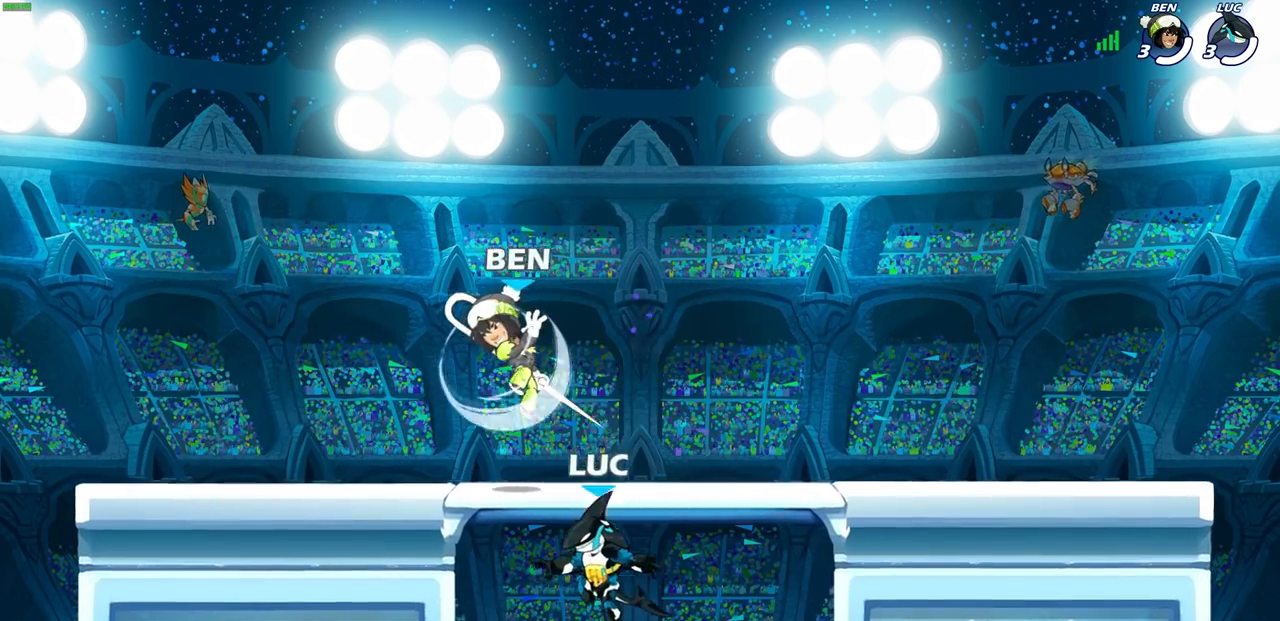
{"buttons": ["CROSS"], "left_stick": "right", "right_stick": "center", "events": [[17, "left_stick", "left"], [200, "CROSS", "down"], [283, "left_stick", "up"], [333, "CROSS", "up"], [383, "left_stick", "right"], [483, "CROSS", "down"]]}
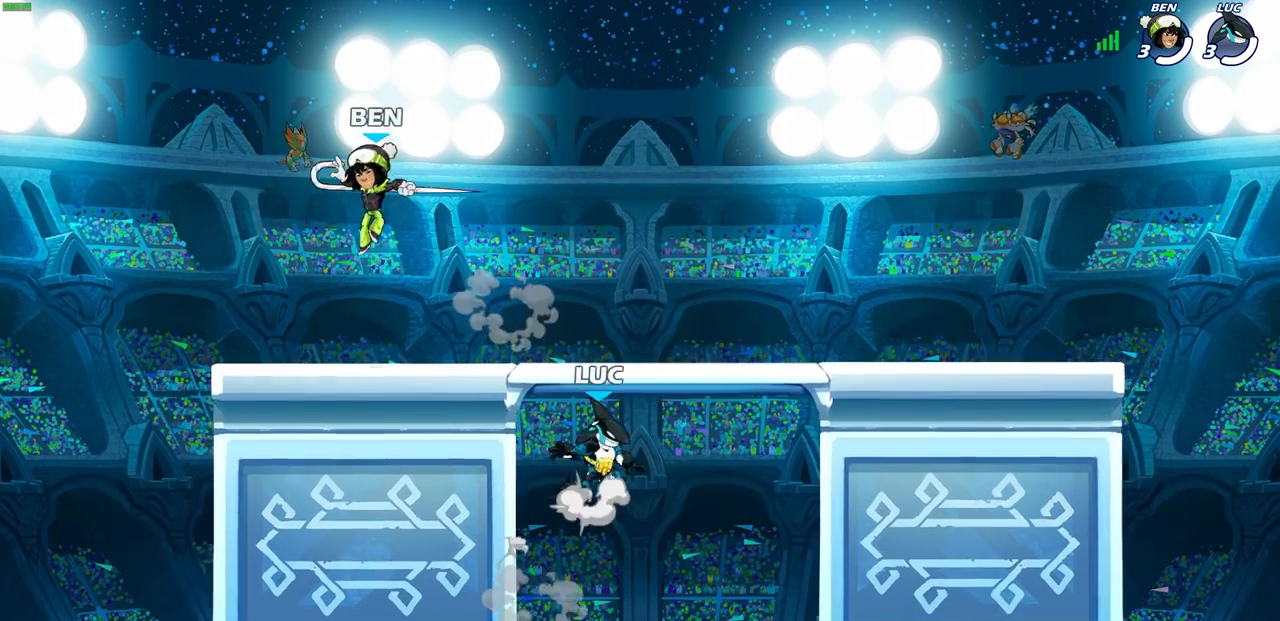
{"buttons": [], "left_stick": "down-left", "right_stick": "center", "events": [[117, "CROSS", "up"], [133, "left_stick", "up-right"], [200, "CROSS", "down"], [333, "CROSS", "up"], [400, "left_stick", "down-right"], [500, "left_stick", "down-left"]]}
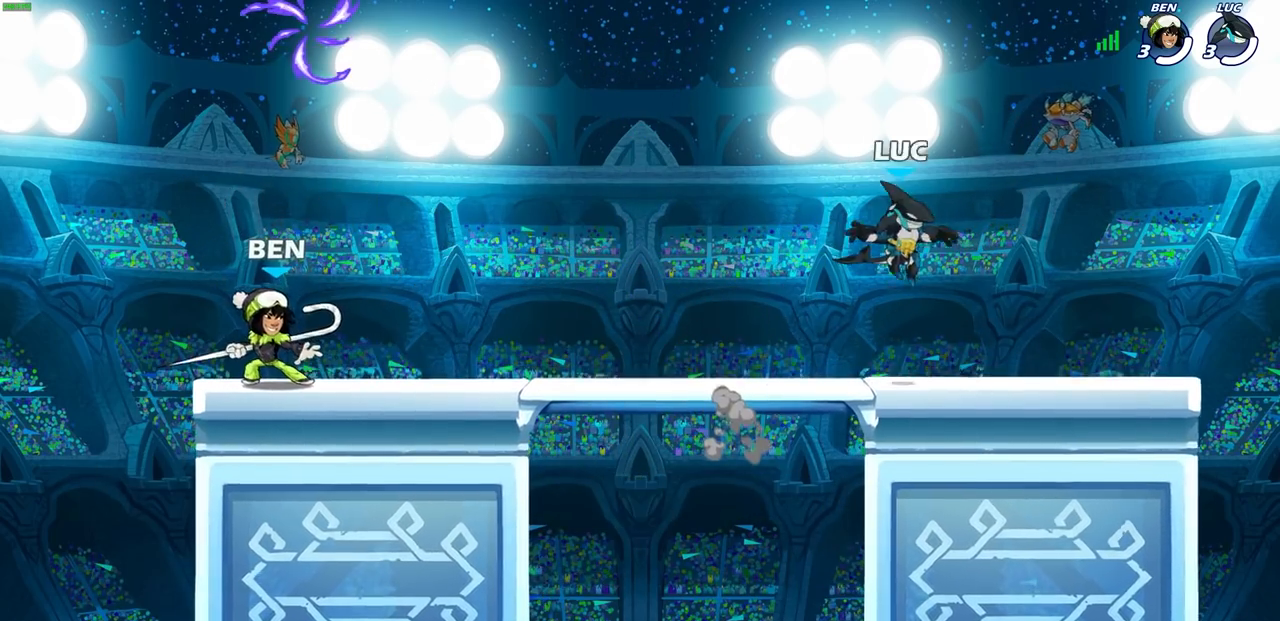
{"buttons": [], "left_stick": "left", "right_stick": "center", "events": [[183, "left_stick", "left"], [217, "R2", "down"], [383, "R2", "up"]]}
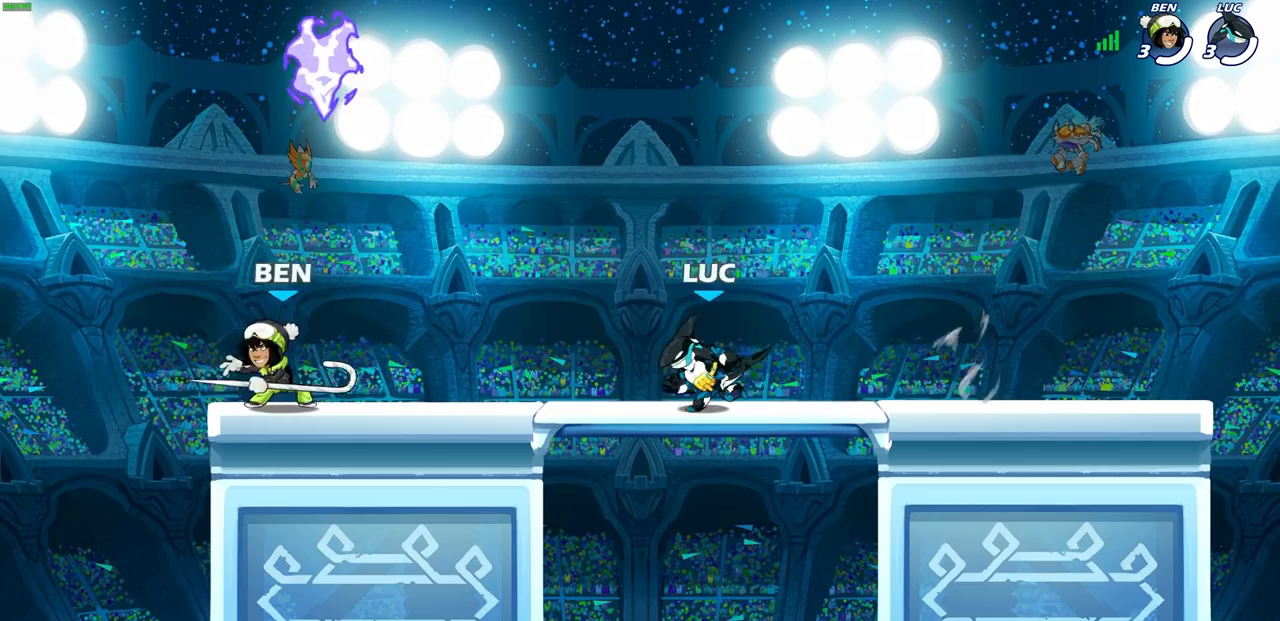
{"buttons": [], "left_stick": "down", "right_stick": "center", "events": [[183, "R2", "down"], [217, "CROSS", "down"], [283, "CROSS", "up"], [333, "R2", "up"], [333, "left_stick", "down-left"], [433, "left_stick", "down"]]}
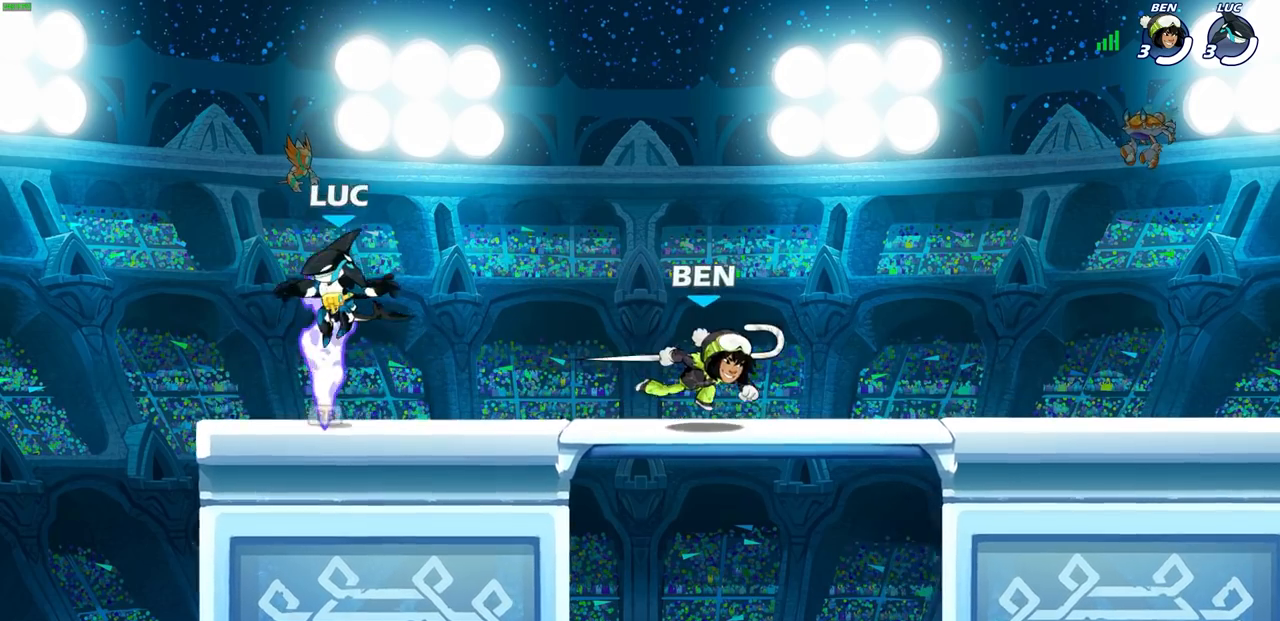
{"buttons": [], "left_stick": "up-left", "right_stick": "center", "events": [[17, "left_stick", "down-right"], [83, "R1", "down"], [183, "R1", "up"], [183, "left_stick", "up-right"], [267, "CROSS", "down"], [317, "R2", "down"], [400, "CROSS", "up"], [483, "R2", "up"], [483, "left_stick", "up-left"]]}
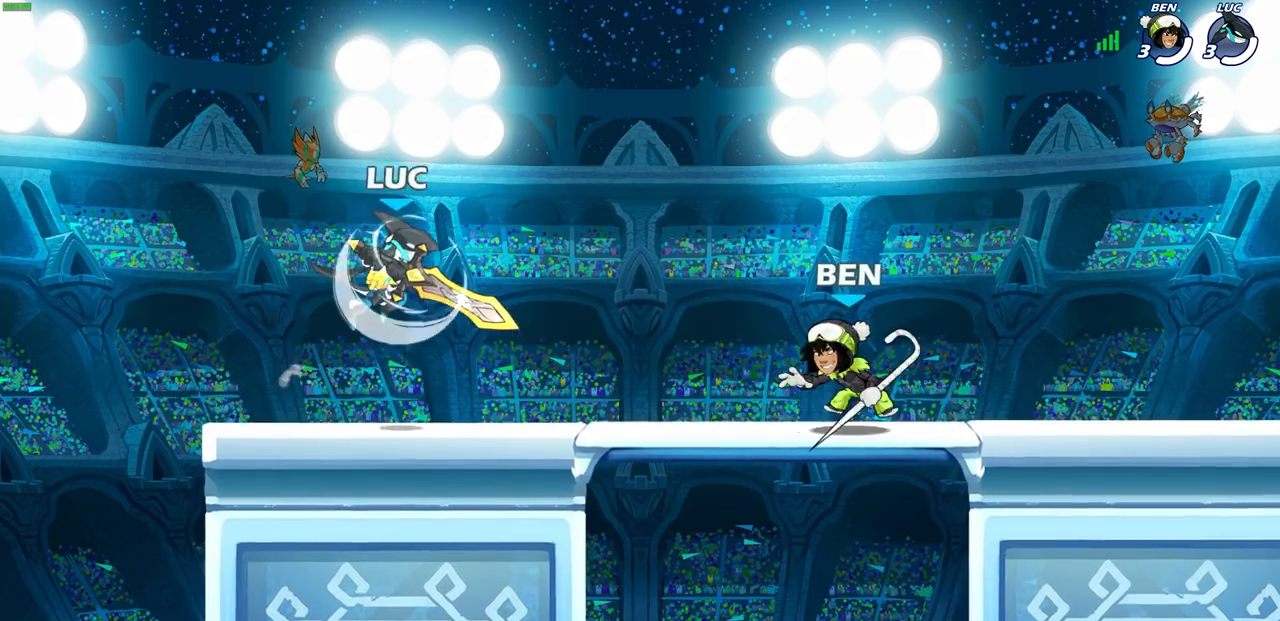
{"buttons": [], "left_stick": "down-left", "right_stick": "center", "events": [[117, "CROSS", "down"], [150, "left_stick", "up-right"], [283, "CROSS", "up"], [367, "left_stick", "down-left"]]}
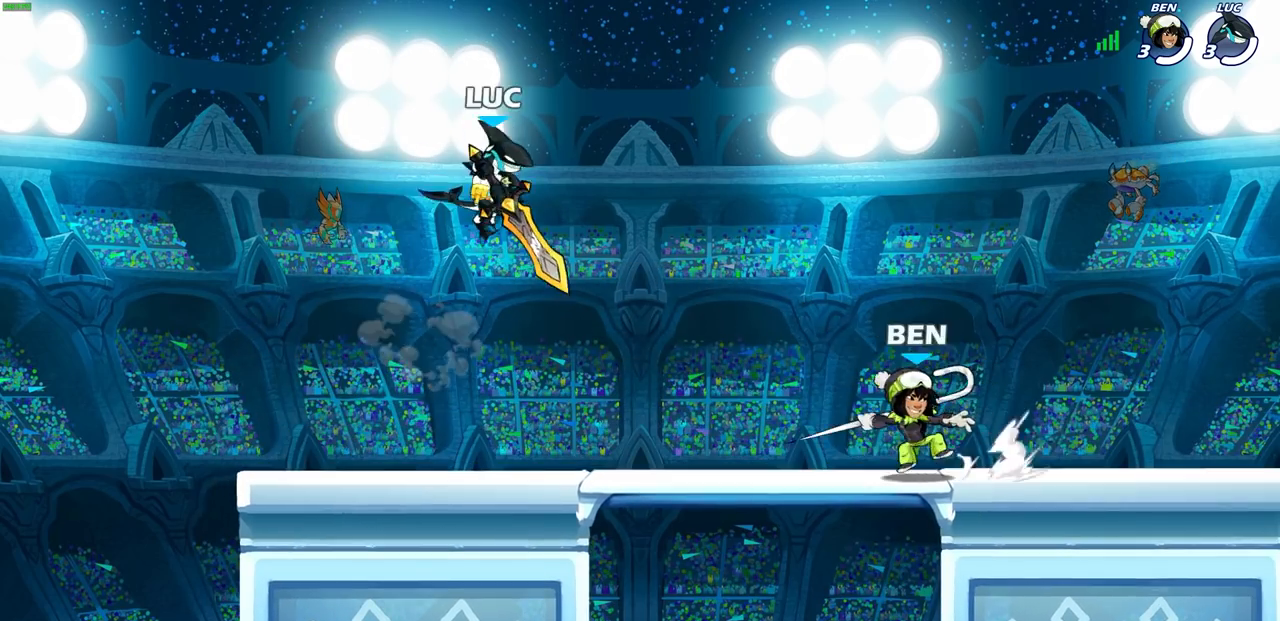
{"buttons": ["SQUARE"], "left_stick": "down-right", "right_stick": "center", "events": [[117, "left_stick", "left"], [300, "left_stick", "up-left"], [417, "left_stick", "up-right"], [433, "L1", "down"], [467, "left_stick", "down-right"], [500, "L1", "up"], [500, "SQUARE", "down"]]}
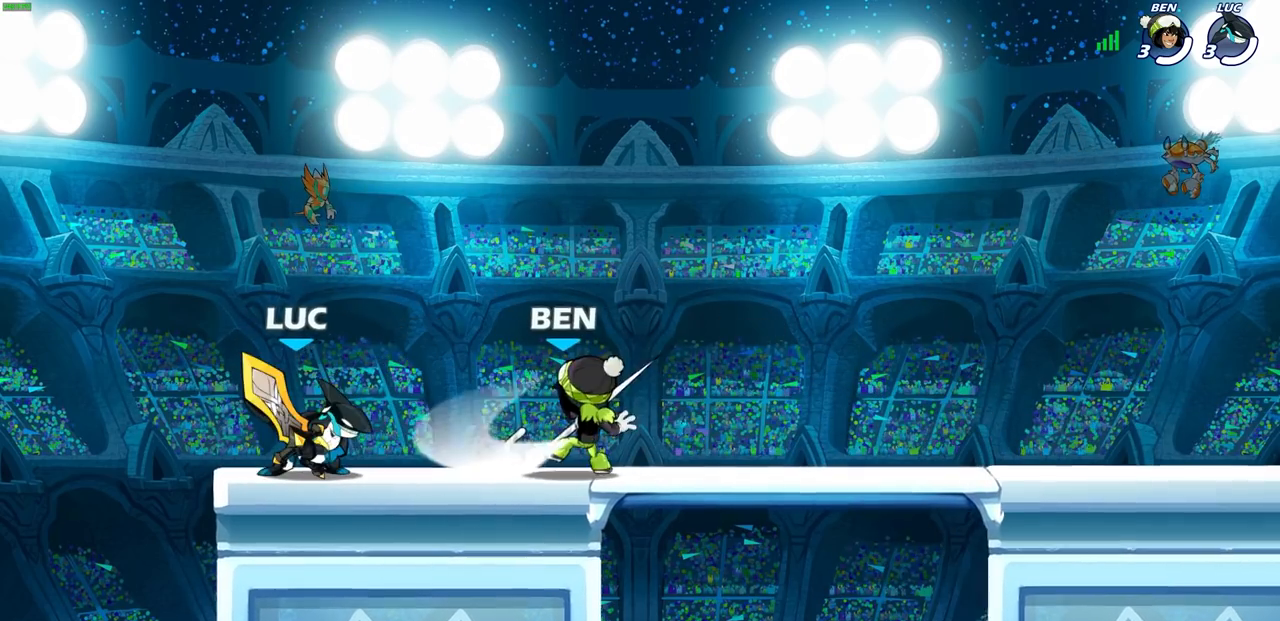
{"buttons": [], "left_stick": "center", "right_stick": "center", "events": [[67, "left_stick", "center"], [100, "SQUARE", "up"], [200, "SQUARE", "down"], [283, "SQUARE", "up"], [350, "SQUARE", "down"], [450, "SQUARE", "up"]]}
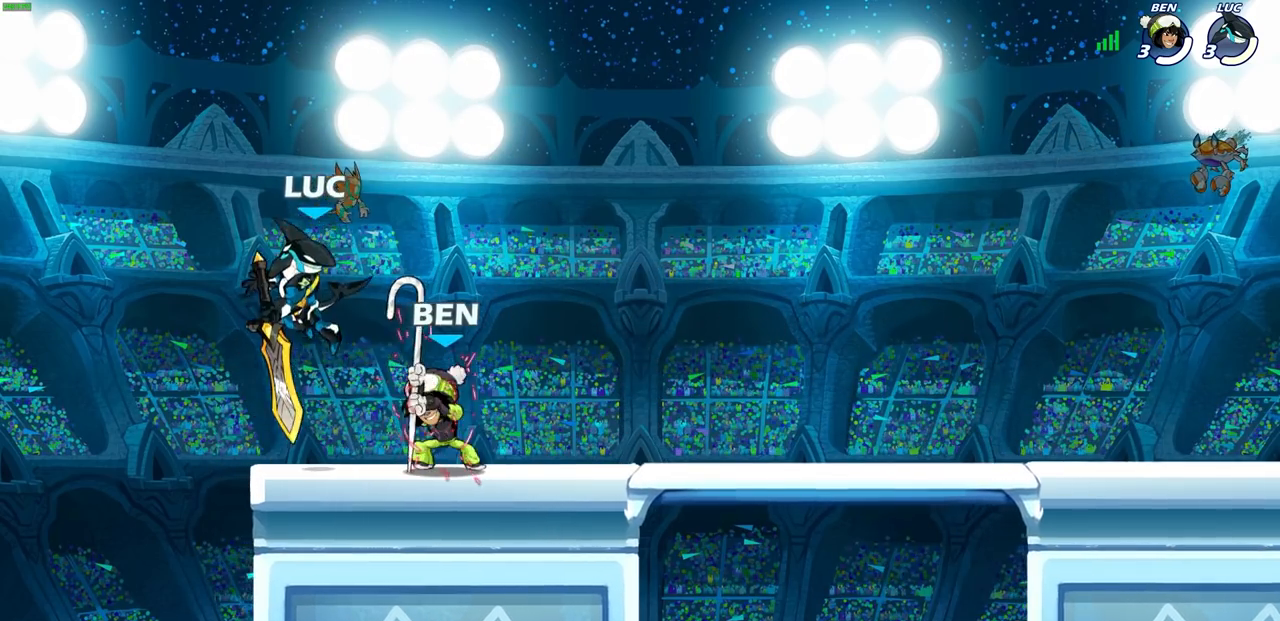
{"buttons": [], "left_stick": "down-left", "right_stick": "center", "events": [[50, "left_stick", "up"], [67, "R2", "down"], [367, "R2", "up"], [367, "left_stick", "left"], [450, "left_stick", "down-left"]]}
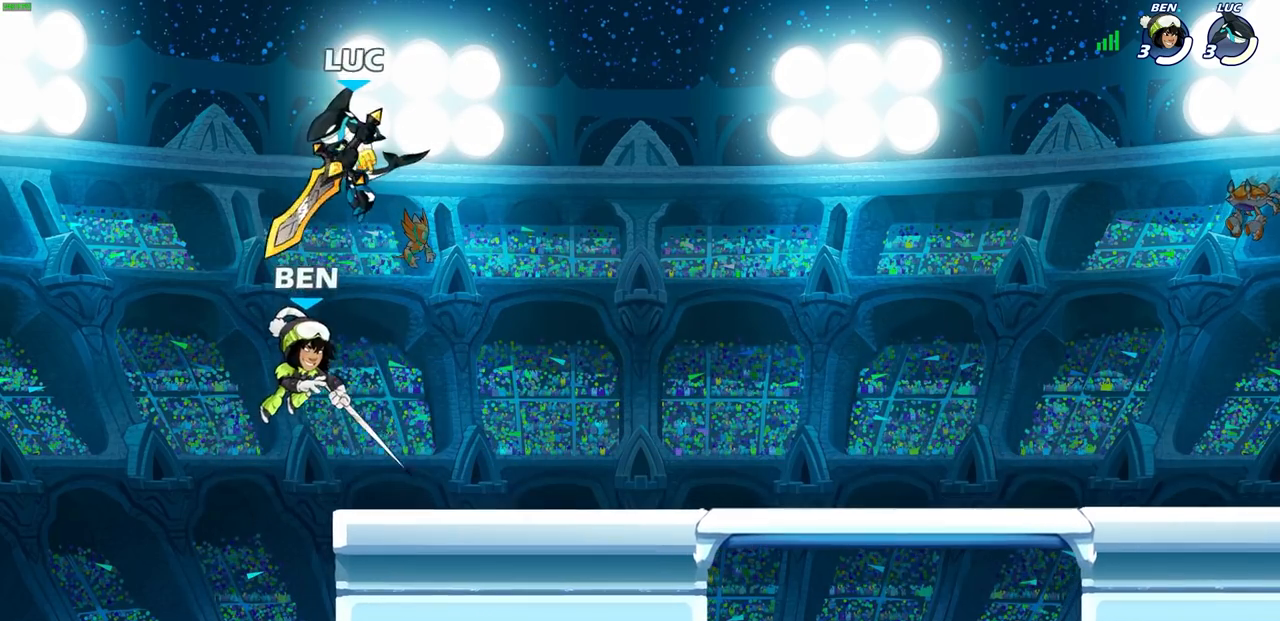
{"buttons": [], "left_stick": "right", "right_stick": "center", "events": [[33, "SQUARE", "down"], [33, "right_stick", "right"], [100, "right_stick", "center"], [117, "SQUARE", "up"], [217, "left_stick", "right"]]}